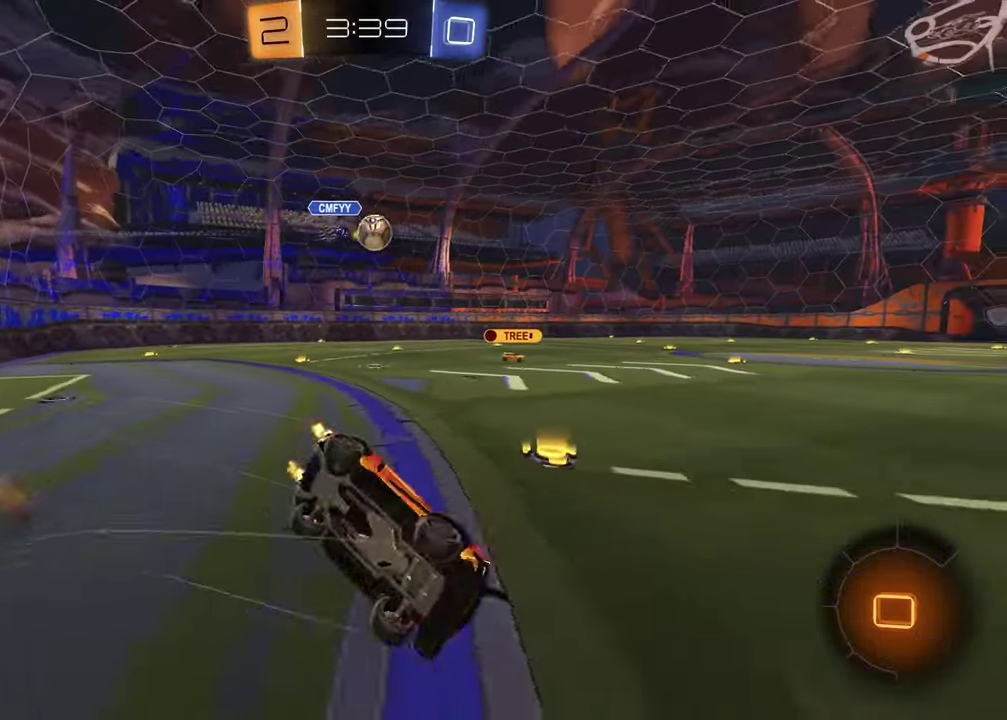
Gameplay with a controller (PlayStation layout); each line is a JSON object with the inputs held at the frame after it. "events" lists button and stick changes between this image and that frame as [ms after this image, input, new state], when the widget could be followed in between.
{"buttons": ["L1", "R2"], "left_stick": "left", "right_stick": "center", "events": [[17, "left_stick", "down-right"], [250, "left_stick", "down-left"], [267, "L1", "down"], [300, "left_stick", "left"]]}
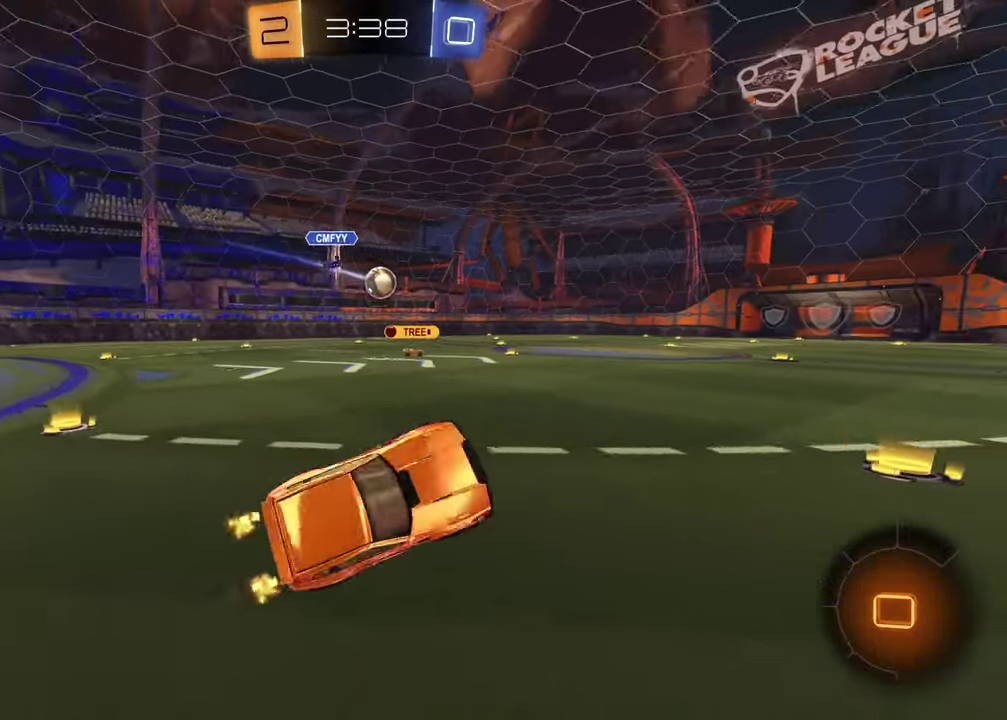
{"buttons": ["CROSS", "R2"], "left_stick": "left", "right_stick": "center", "events": [[67, "L1", "up"], [117, "left_stick", "center"], [300, "left_stick", "left"], [500, "CROSS", "down"]]}
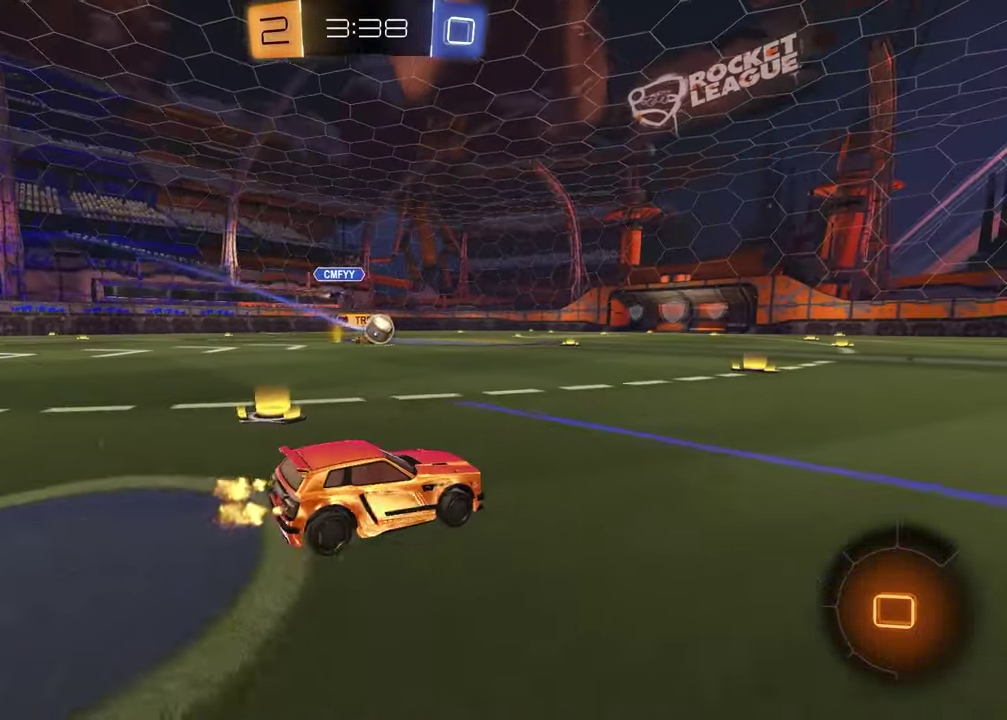
{"buttons": ["SQUARE"], "left_stick": "down-left", "right_stick": "center", "events": [[67, "CROSS", "up"], [67, "left_stick", "up-right"], [117, "CROSS", "down"], [167, "left_stick", "down-right"], [233, "left_stick", "down"], [250, "CROSS", "up"], [300, "left_stick", "down-left"], [317, "TRIANGLE", "down"], [417, "R2", "up"], [417, "TRIANGLE", "up"], [433, "SQUARE", "down"]]}
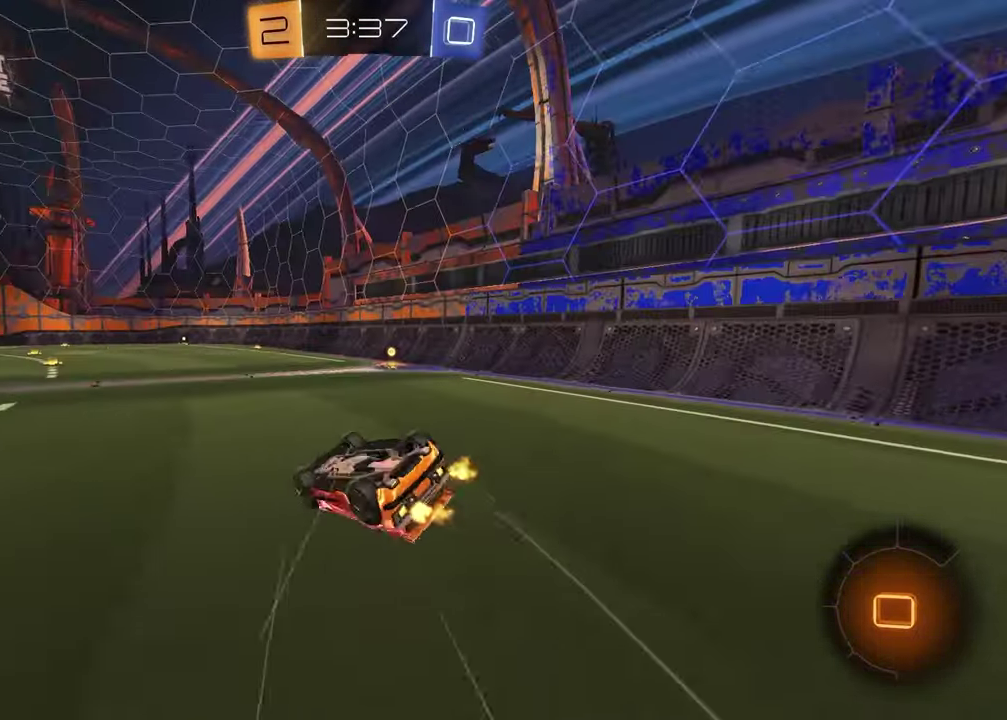
{"buttons": [], "left_stick": "down-right", "right_stick": "center", "events": [[33, "left_stick", "down"], [83, "left_stick", "down-right"], [283, "L1", "down"], [300, "SQUARE", "up"], [317, "R2", "down"], [367, "TRIANGLE", "down"], [400, "L1", "up"], [433, "TRIANGLE", "up"], [483, "R2", "up"]]}
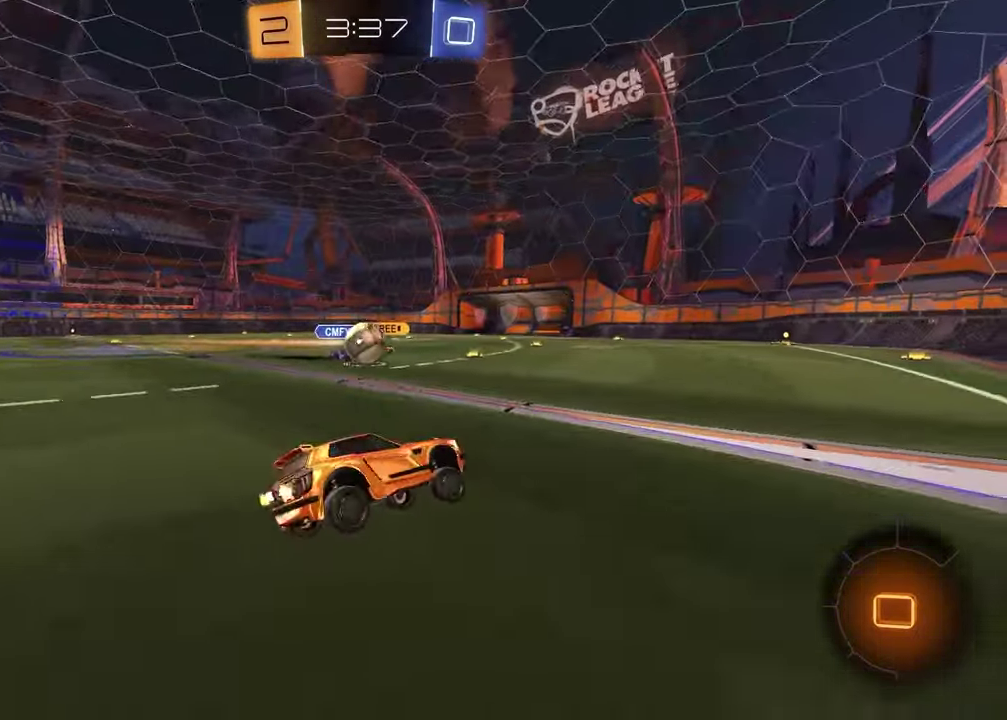
{"buttons": ["R1", "R2"], "left_stick": "left", "right_stick": "center", "events": [[117, "L2", "down"], [217, "left_stick", "center"], [233, "L2", "up"], [300, "R2", "down"], [367, "left_stick", "left"], [433, "R1", "down"]]}
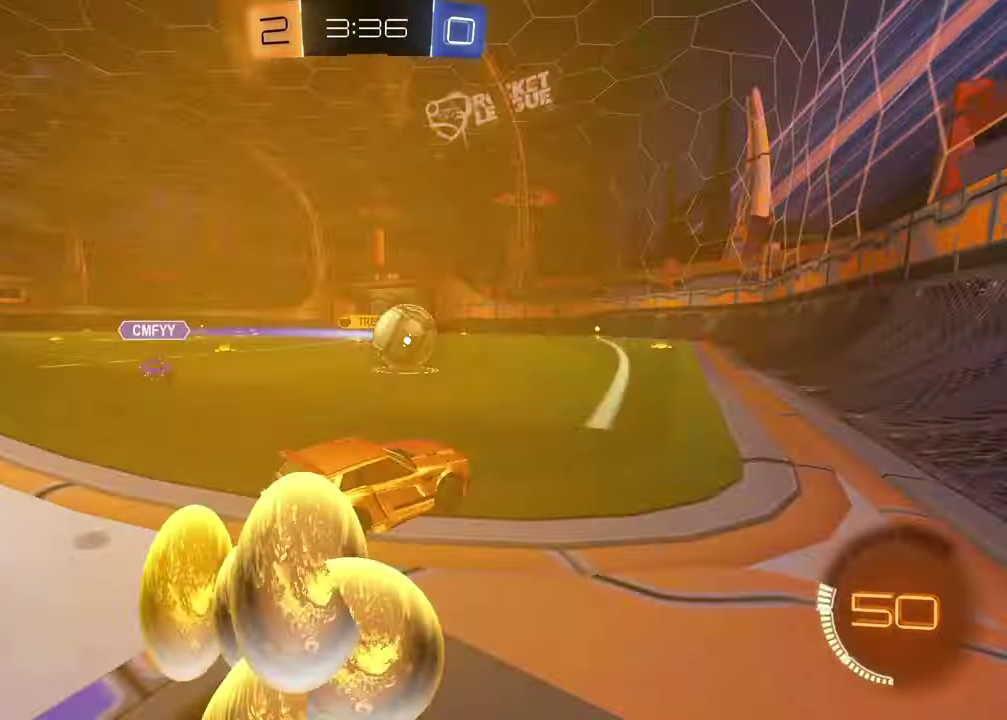
{"buttons": ["R1", "R2"], "left_stick": "down", "right_stick": "center", "events": [[233, "CROSS", "down"], [283, "left_stick", "up-left"], [300, "CROSS", "up"], [333, "left_stick", "left"], [350, "CROSS", "down"], [467, "CROSS", "up"], [467, "left_stick", "down"]]}
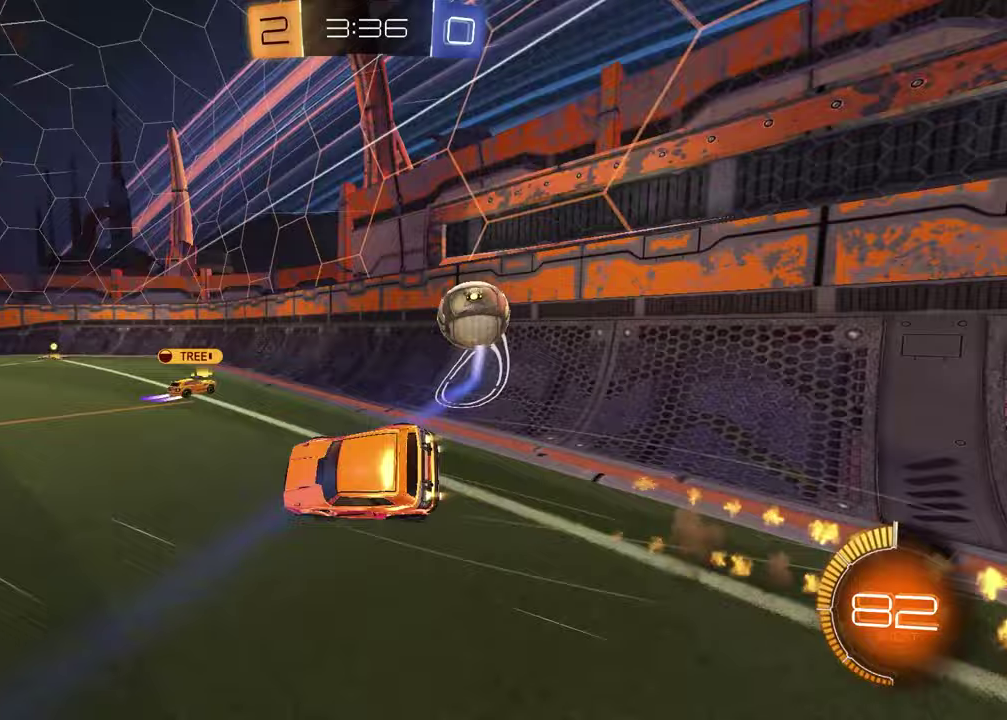
{"buttons": ["L1", "R2"], "left_stick": "down-left", "right_stick": "center", "events": [[50, "TRIANGLE", "down"], [83, "left_stick", "down-right"], [133, "TRIANGLE", "up"], [133, "left_stick", "right"], [150, "R1", "up"], [283, "L1", "down"], [300, "TRIANGLE", "down"], [300, "left_stick", "down-left"], [417, "TRIANGLE", "up"]]}
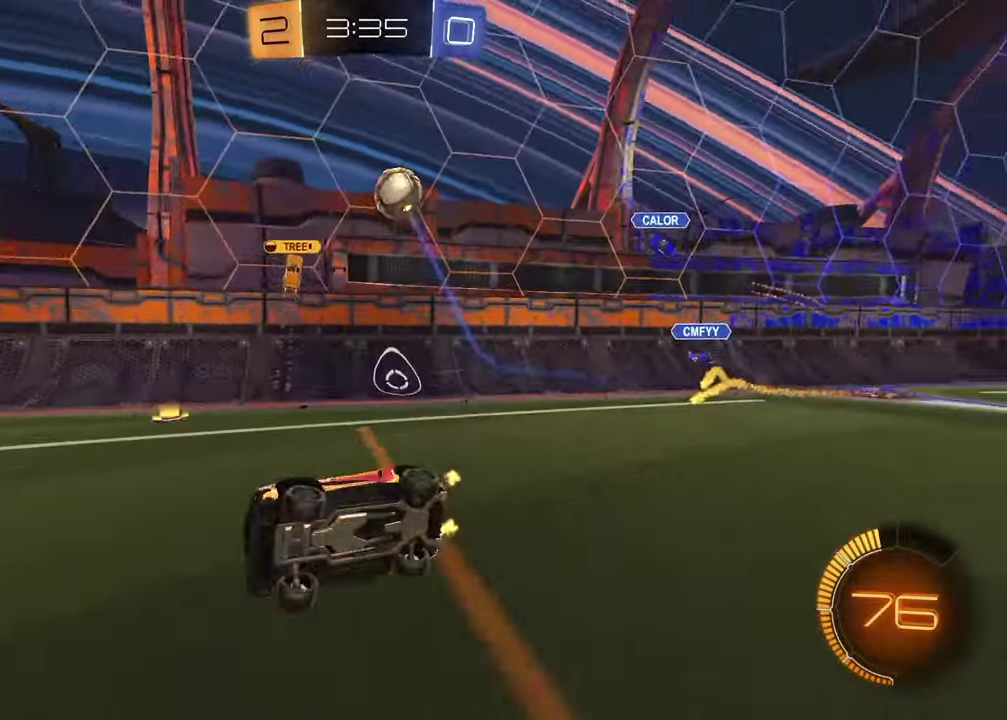
{"buttons": ["R2"], "left_stick": "left", "right_stick": "center", "events": [[17, "L1", "up"], [33, "left_stick", "center"], [400, "left_stick", "left"]]}
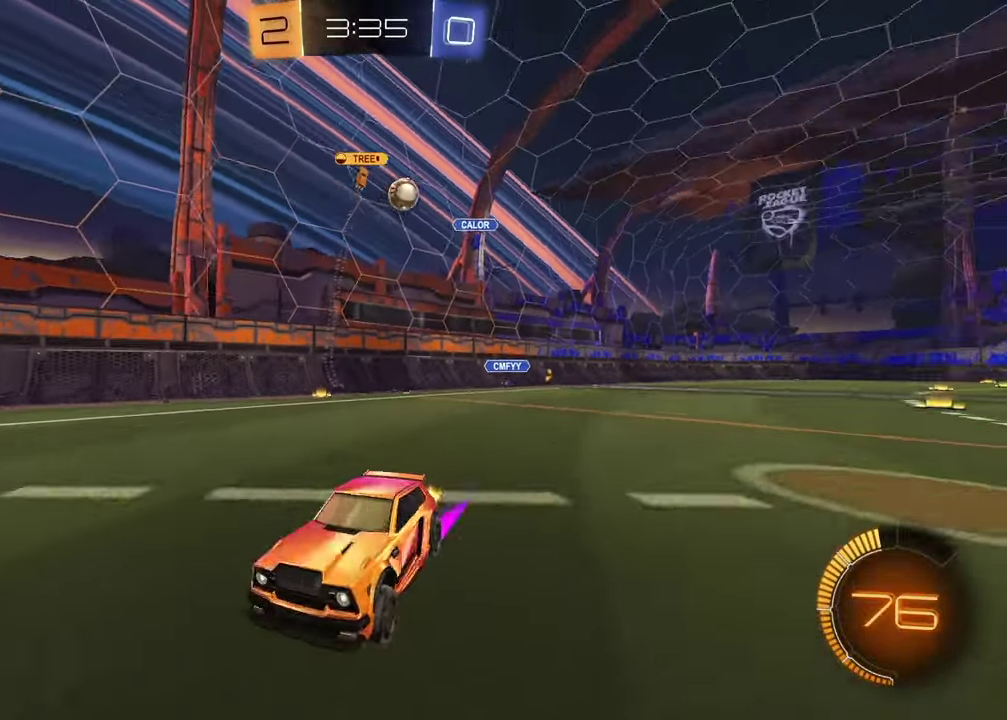
{"buttons": ["R2"], "left_stick": "center", "right_stick": "center", "events": [[117, "left_stick", "center"], [217, "left_stick", "left"], [300, "L1", "down"], [417, "left_stick", "center"], [433, "L1", "up"]]}
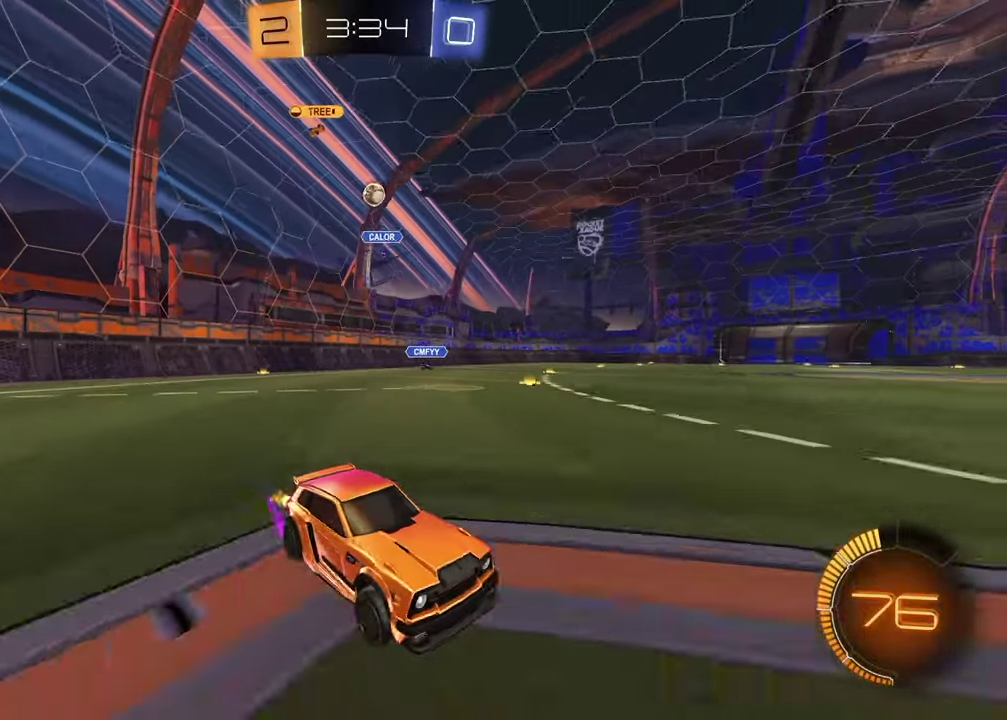
{"buttons": ["R2"], "left_stick": "left", "right_stick": "center", "events": [[33, "left_stick", "left"], [217, "left_stick", "center"], [317, "left_stick", "left"]]}
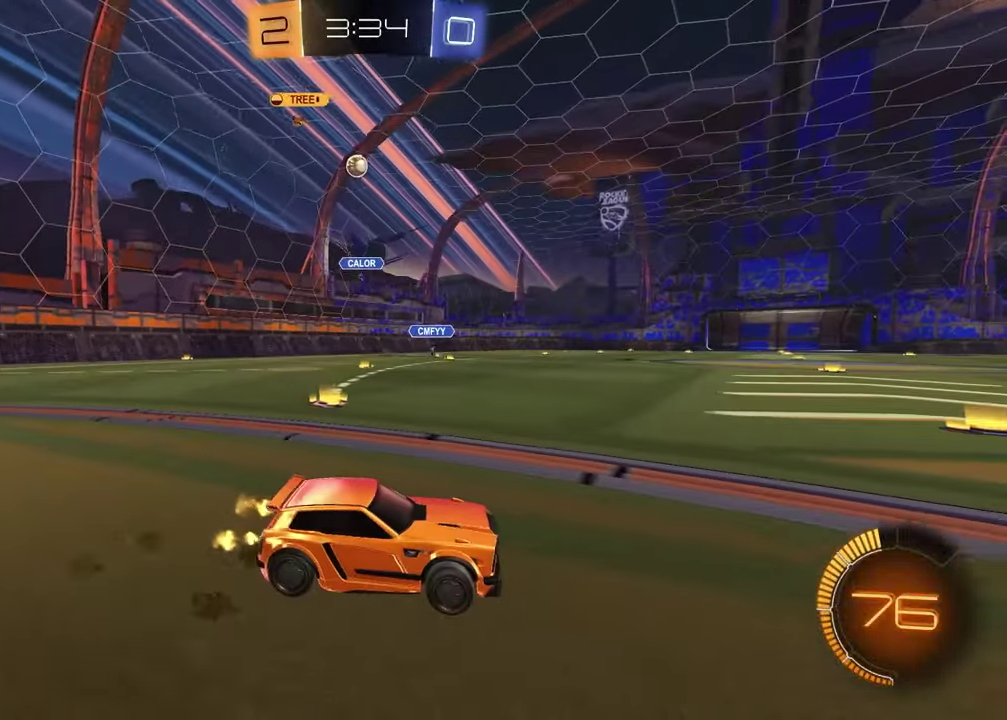
{"buttons": ["R2"], "left_stick": "center", "right_stick": "center", "events": [[483, "left_stick", "center"]]}
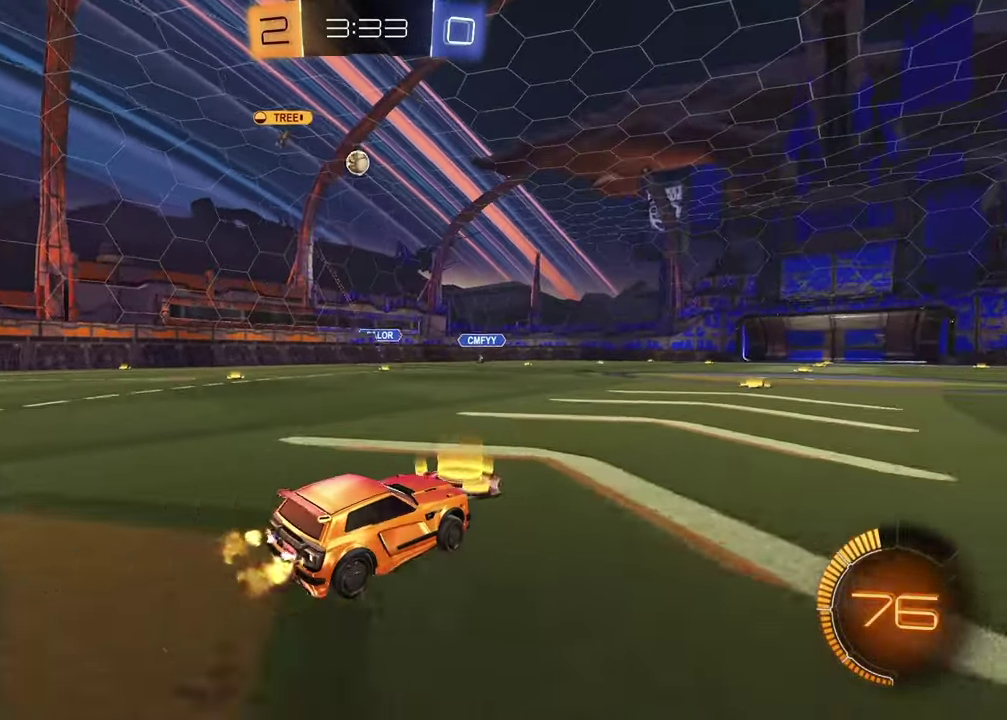
{"buttons": [], "left_stick": "center", "right_stick": "center", "events": [[183, "R2", "up"]]}
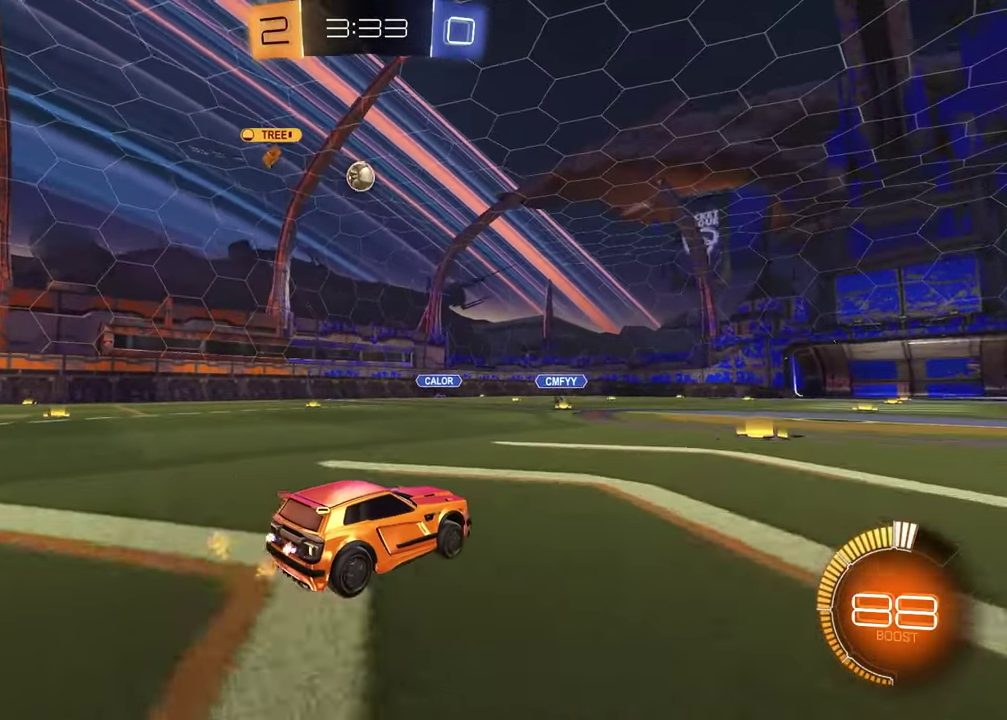
{"buttons": [], "left_stick": "center", "right_stick": "center", "events": [[183, "left_stick", "left"], [300, "left_stick", "center"]]}
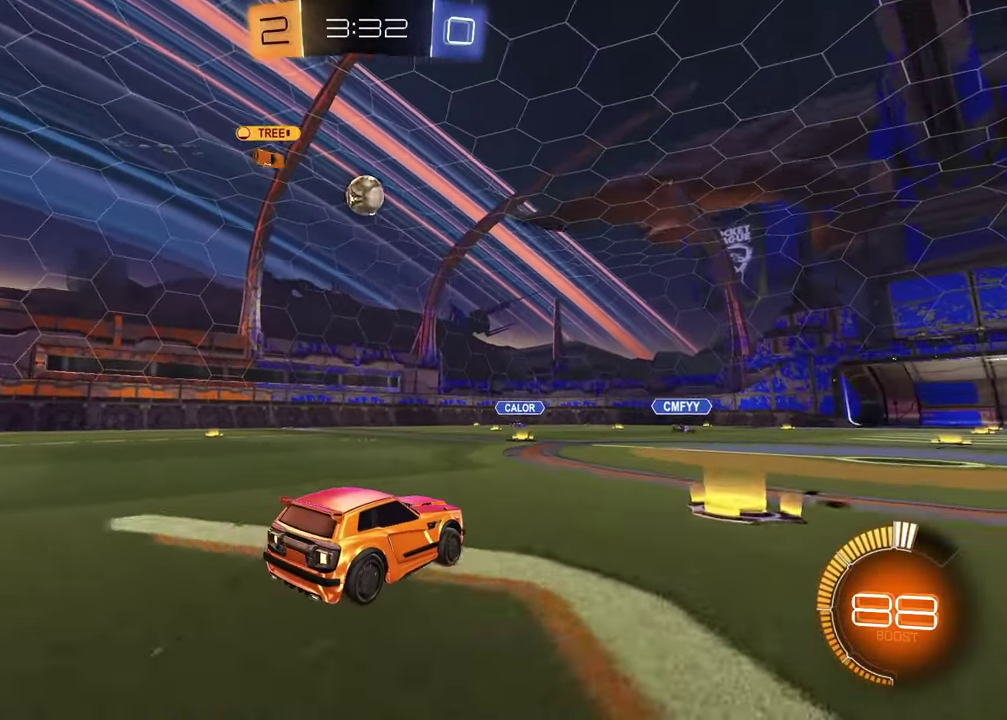
{"buttons": [], "left_stick": "center", "right_stick": "center", "events": []}
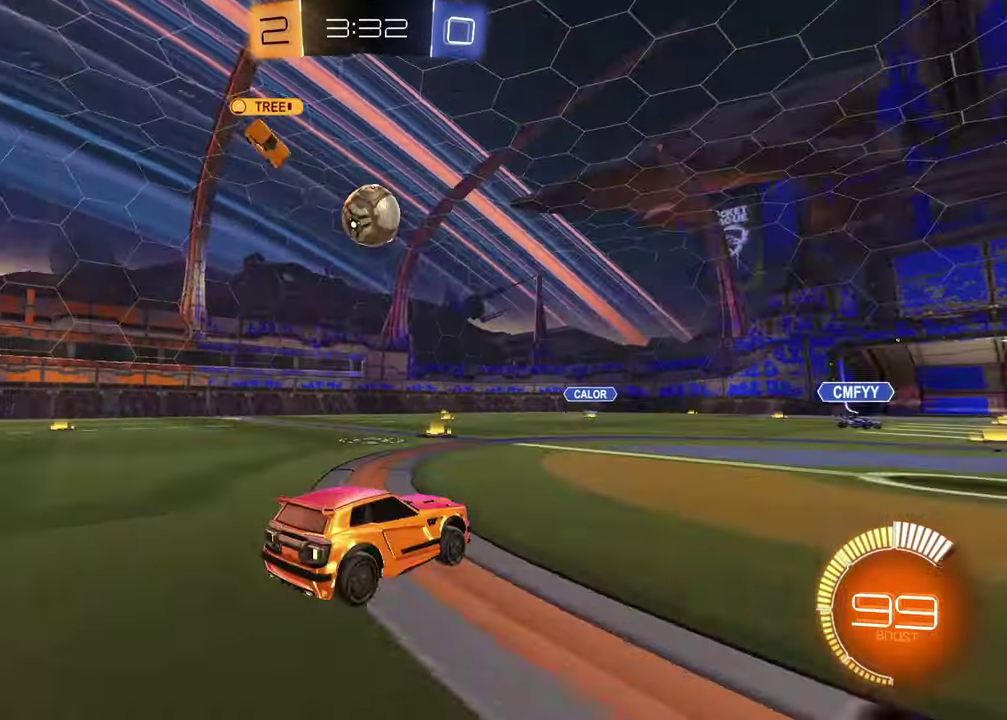
{"buttons": [], "left_stick": "center", "right_stick": "center", "events": [[17, "left_stick", "right"], [417, "left_stick", "center"]]}